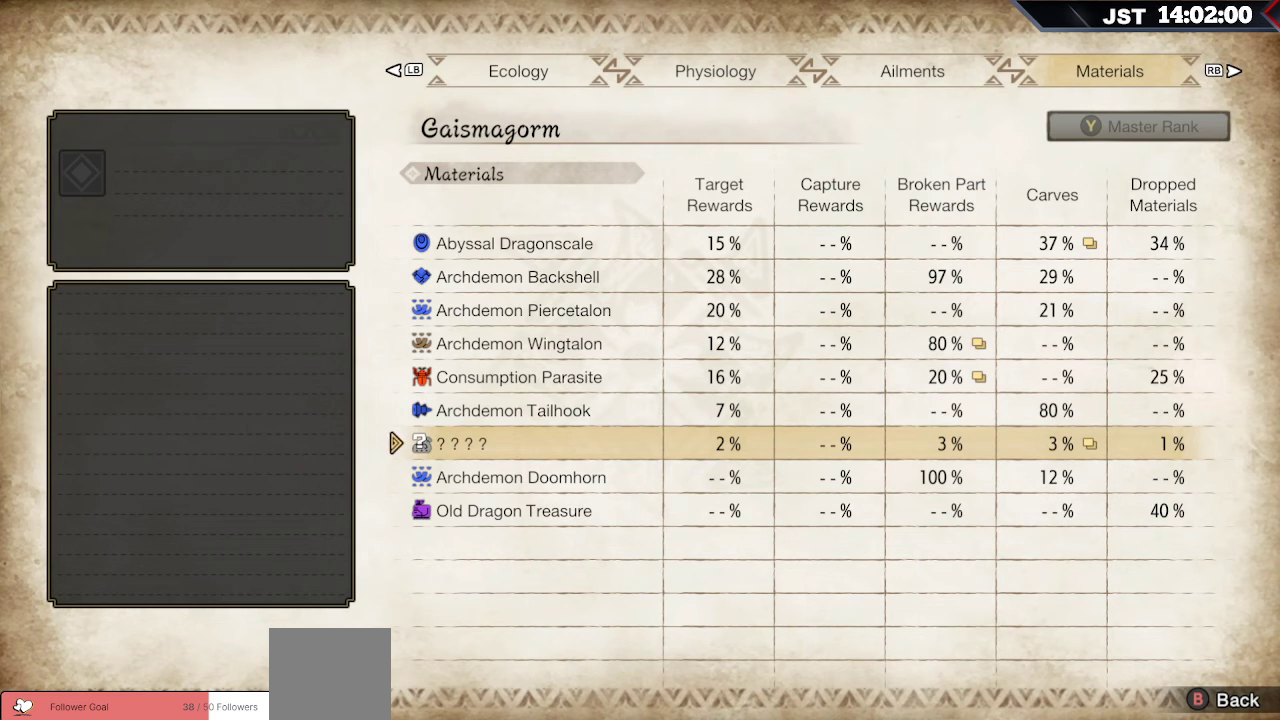
Gameplay with a controller (Xbox layout); each line is a JSON object with the inputs held at the frame after it. "events" lists button and stick changes between this image and that frame as [ms after this image, input, new state], when the widget could be followed in between.
{"buttons": [], "left_stick": "center", "right_stick": "center", "events": [[83, "DPAD_UP", "down"], [200, "DPAD_UP", "up"]]}
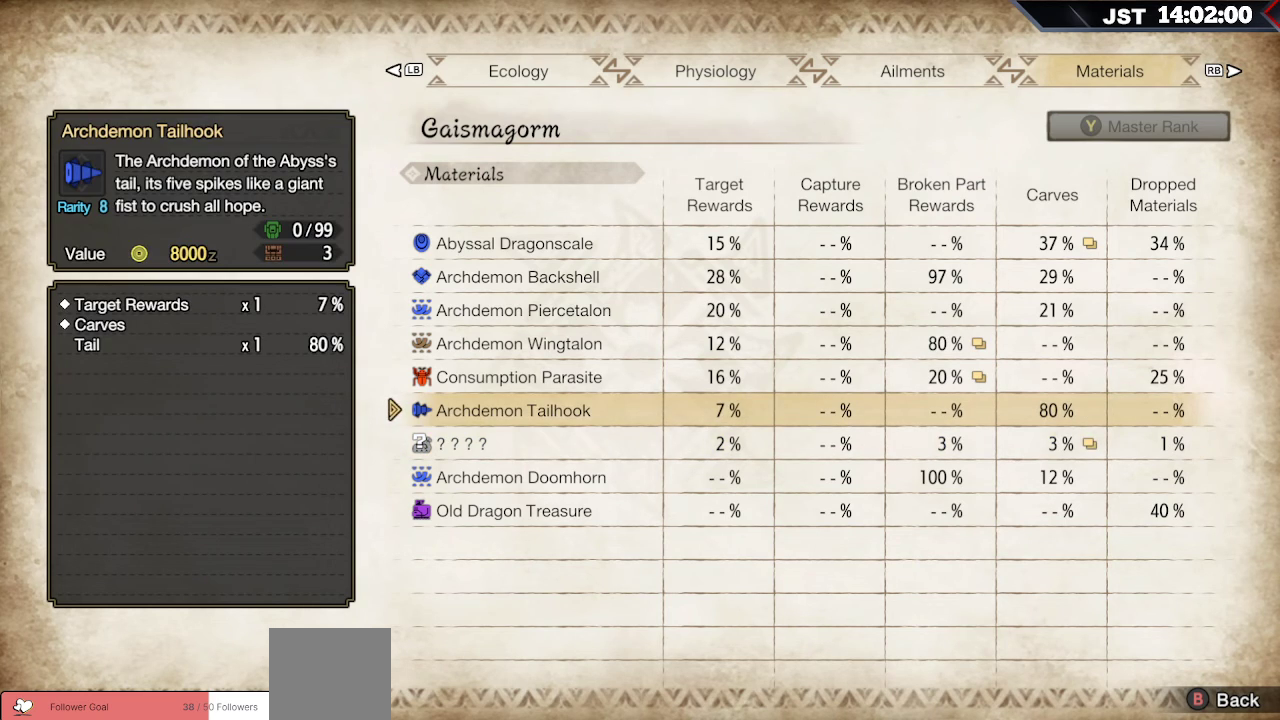
{"buttons": [], "left_stick": "center", "right_stick": "center", "events": []}
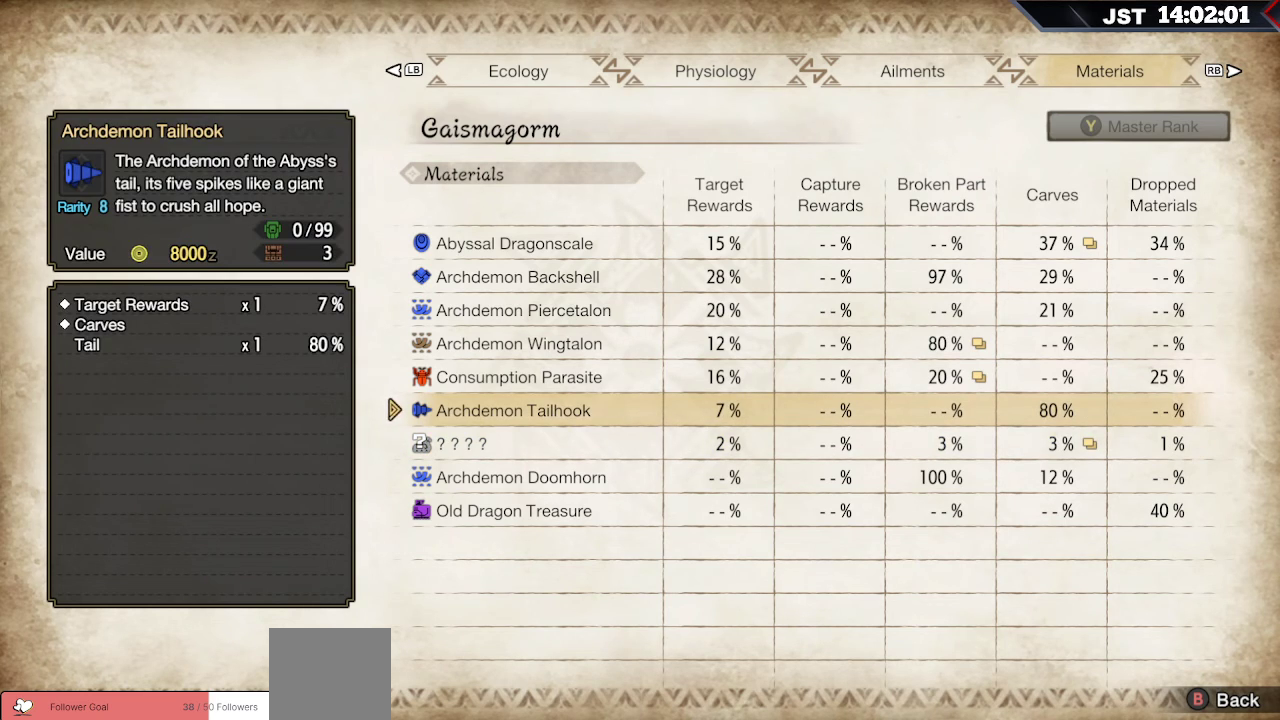
{"buttons": [], "left_stick": "center", "right_stick": "center", "events": []}
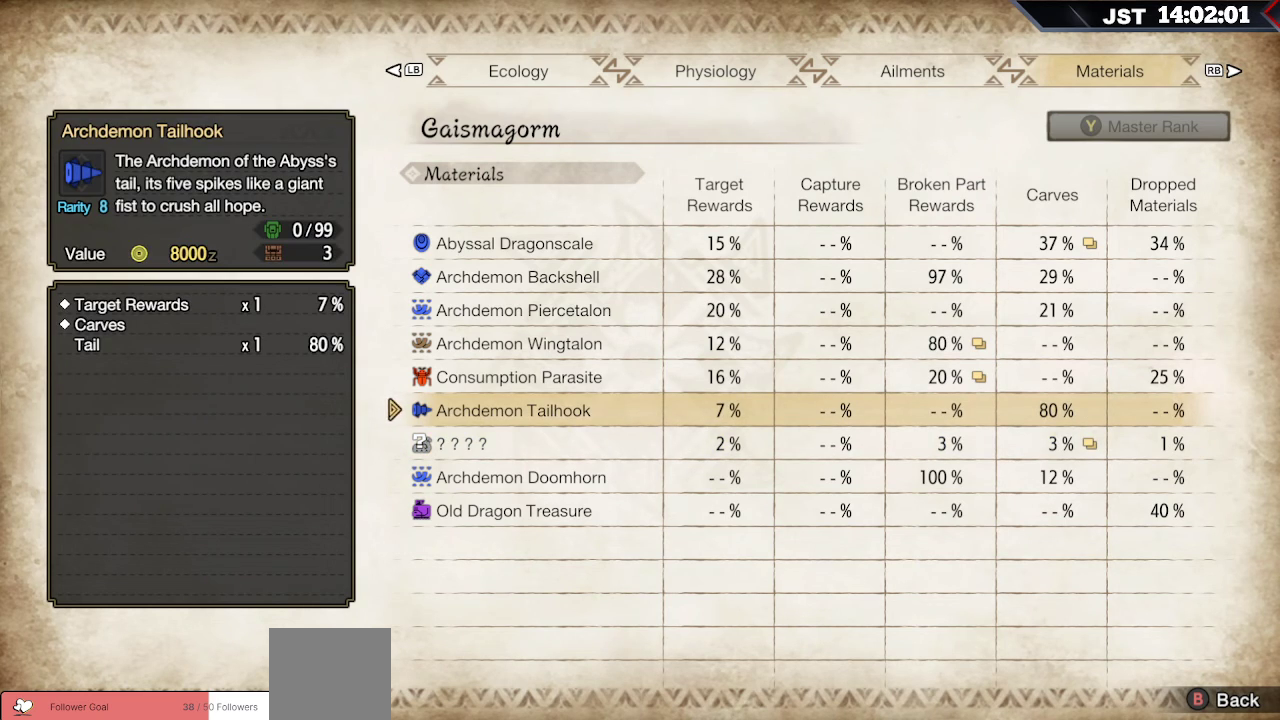
{"buttons": [], "left_stick": "center", "right_stick": "center", "events": []}
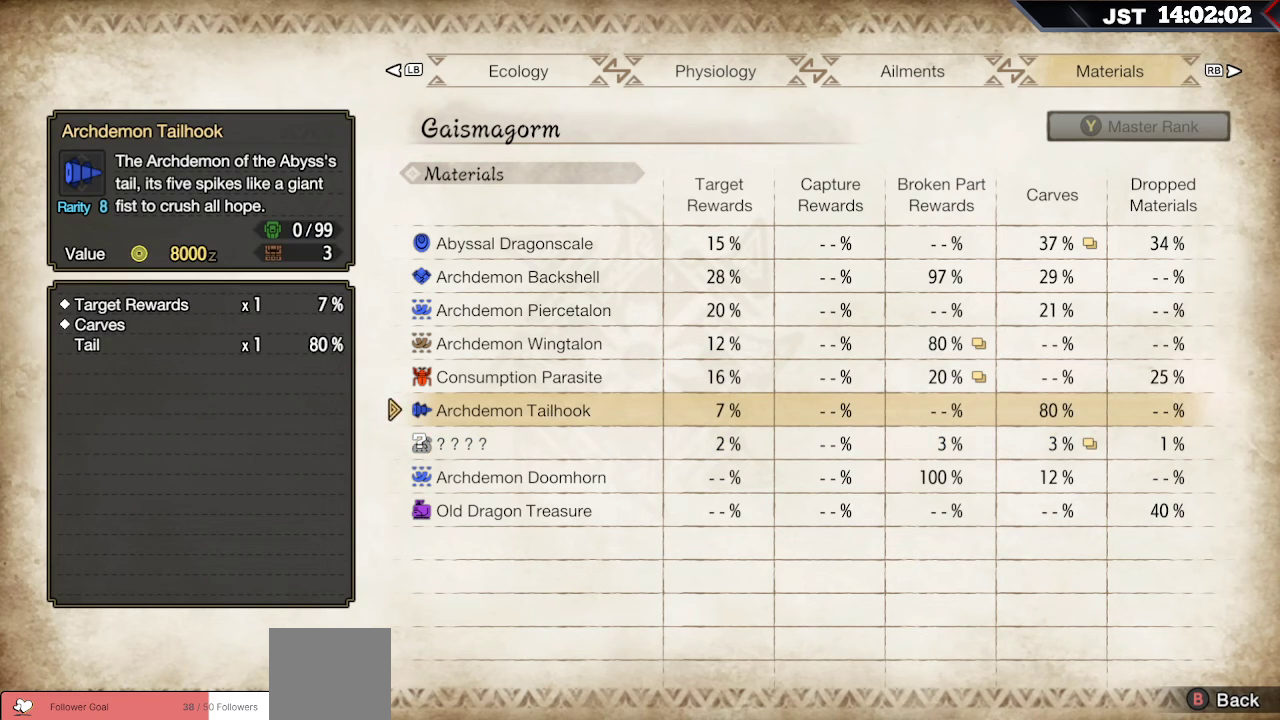
{"buttons": [], "left_stick": "center", "right_stick": "center", "events": []}
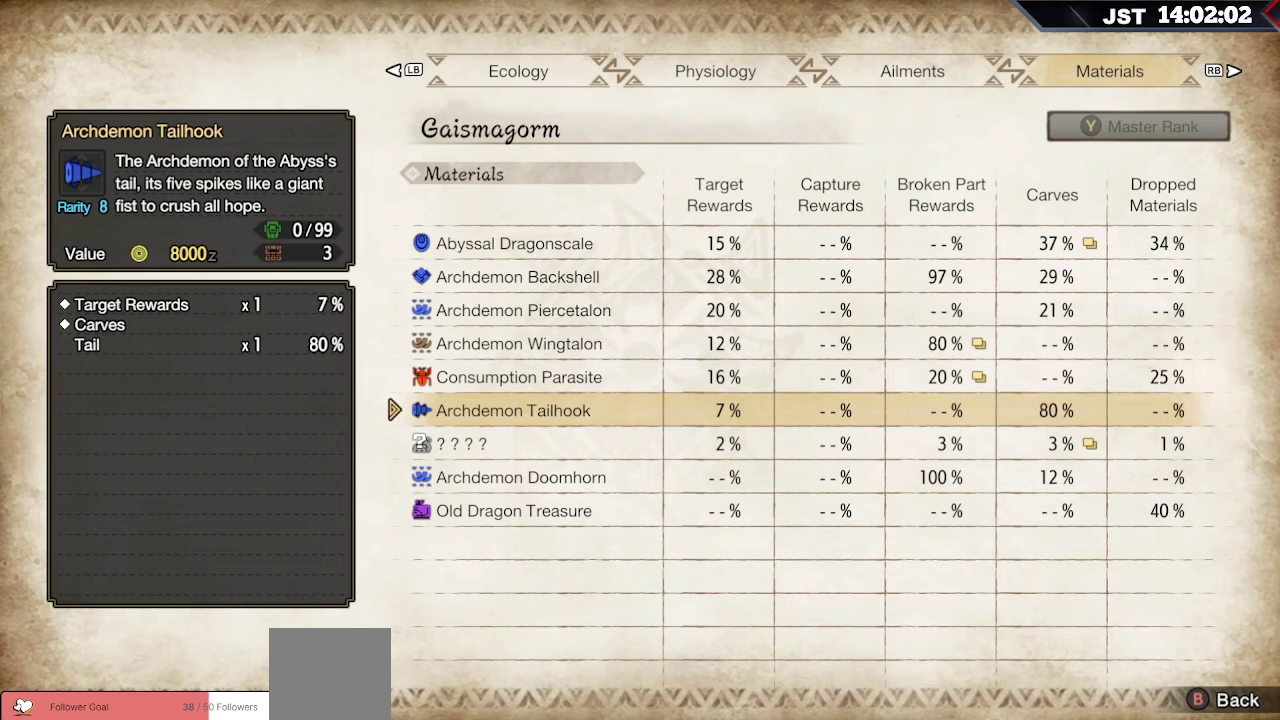
{"buttons": [], "left_stick": "center", "right_stick": "center", "events": [[233, "DPAD_UP", "down"], [333, "DPAD_UP", "up"]]}